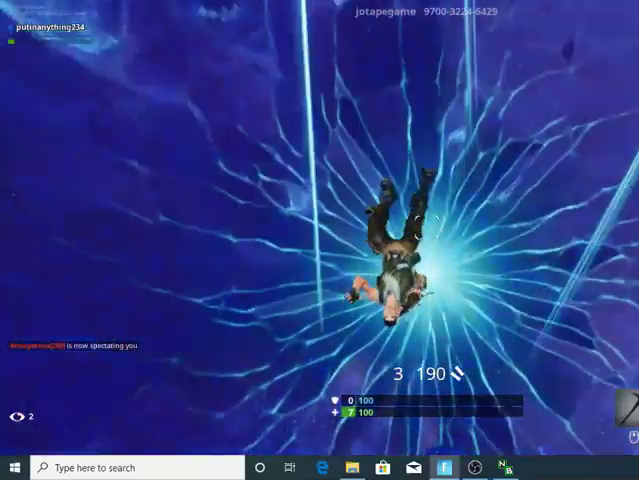
Gameplay with keyboard; each line is a JSON object with the keys held at the frame after it. "events" lists presses ("down") and releases ("up") of "1", "2", "3", "4", "5", "6", "a", "alt", "b", "c", "caps_lock", "ctrl_l", "ctrl_r", "d", "e", "escape", "f", "f1", "f2", "f3", "f4", "f5", "f6", "f7", "g", "q", "r", "s", "shift", "space", "super", "t", "tab", "tilde", "v", "w", "x" and "z" between this image and that frame as [ms after this image, input, new state], when the widget could be followed in between. No other keys are recorded. Mouse input is not recorded.
{"keys": ["w"], "events": [[200, "1", "up"]]}
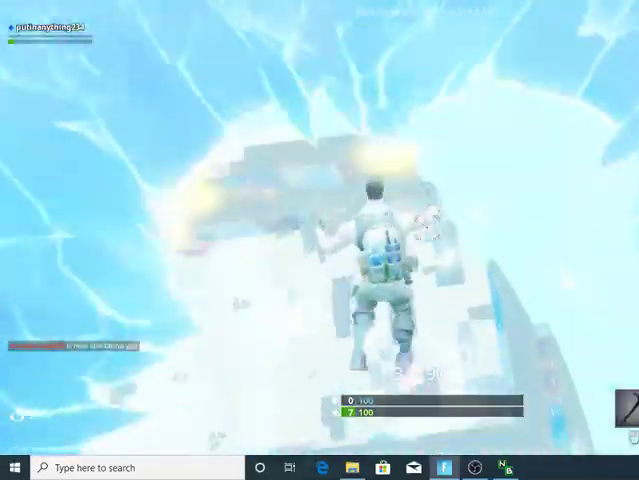
{"keys": ["a"], "events": [[167, "space", "down"], [300, "space", "up"], [400, "w", "up"], [500, "a", "down"]]}
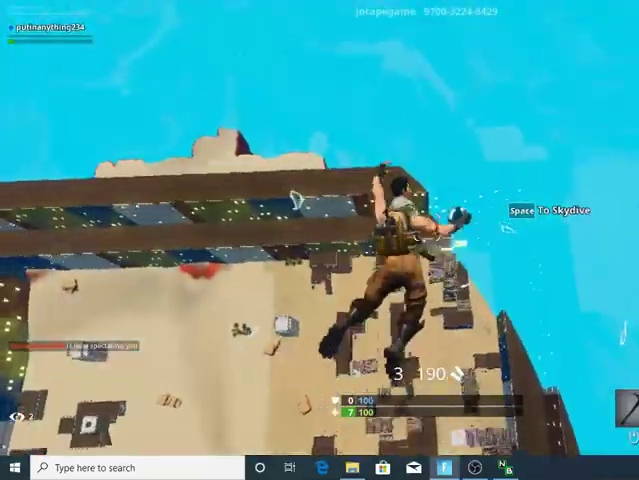
{"keys": ["a"], "events": []}
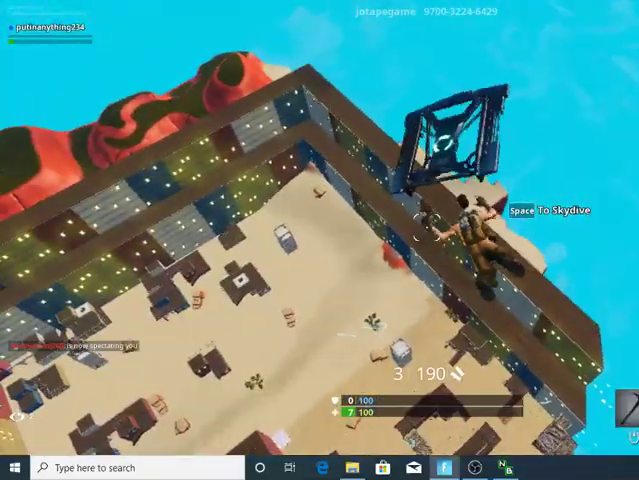
{"keys": ["a"], "events": []}
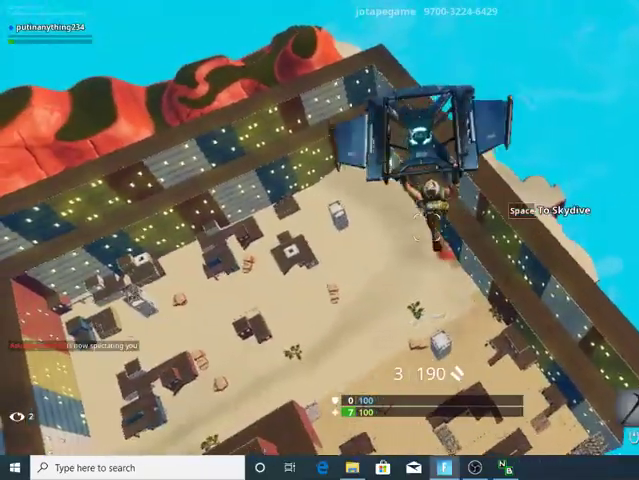
{"keys": ["a", "w"], "events": [[333, "w", "down"]]}
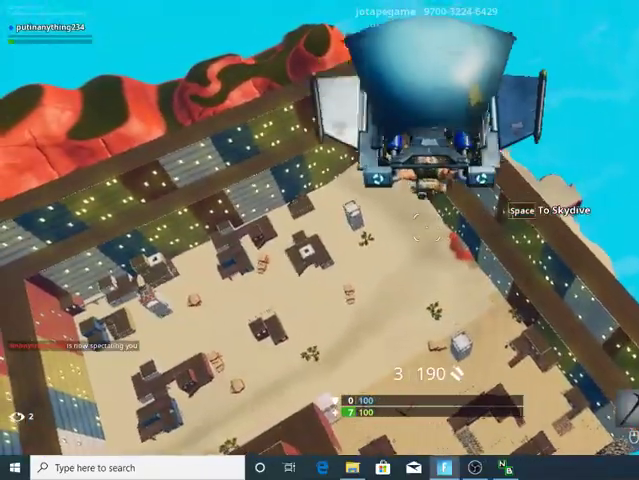
{"keys": ["a", "w"], "events": []}
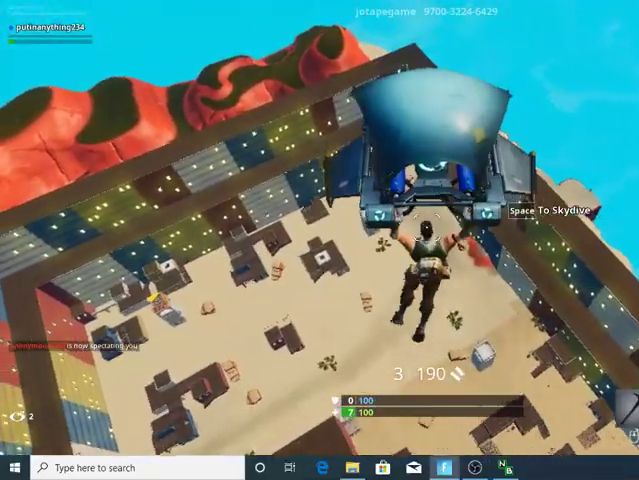
{"keys": ["a"], "events": [[367, "w", "up"]]}
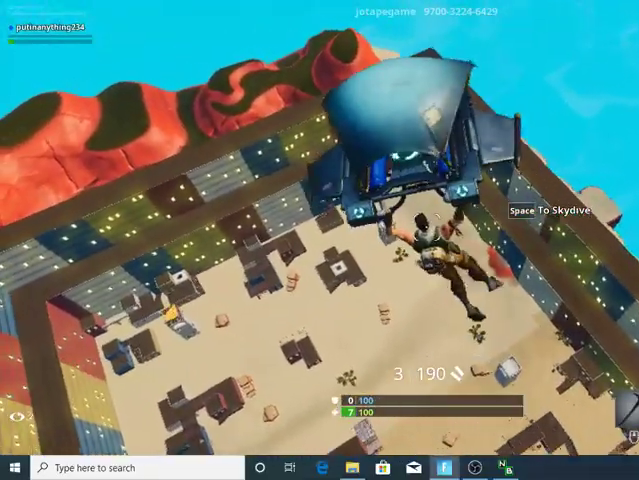
{"keys": ["w"], "events": [[267, "a", "up"], [367, "w", "down"]]}
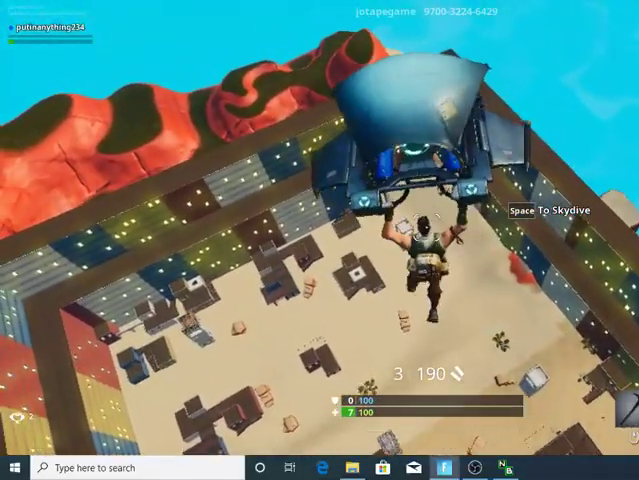
{"keys": ["w"], "events": [[67, "w", "up"], [167, "a", "down"], [367, "a", "up"], [400, "w", "down"]]}
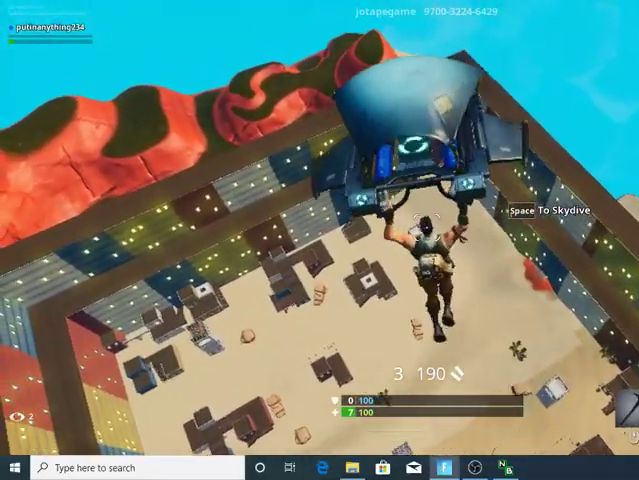
{"keys": ["a"], "events": [[67, "w", "up"], [133, "a", "down"]]}
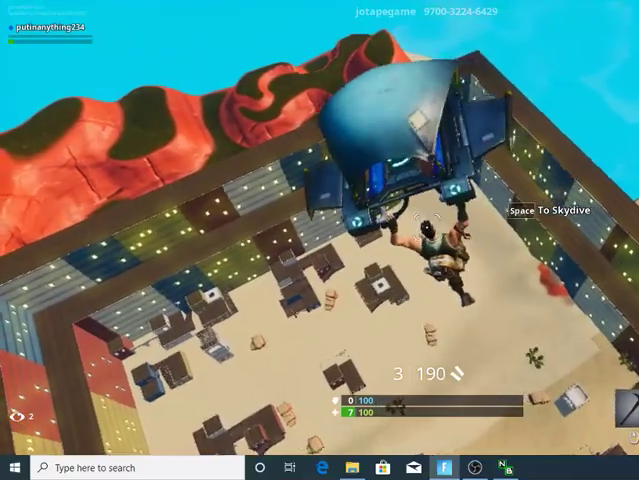
{"keys": ["d"], "events": [[67, "s", "down"], [100, "a", "up"], [267, "d", "down"], [300, "s", "up"]]}
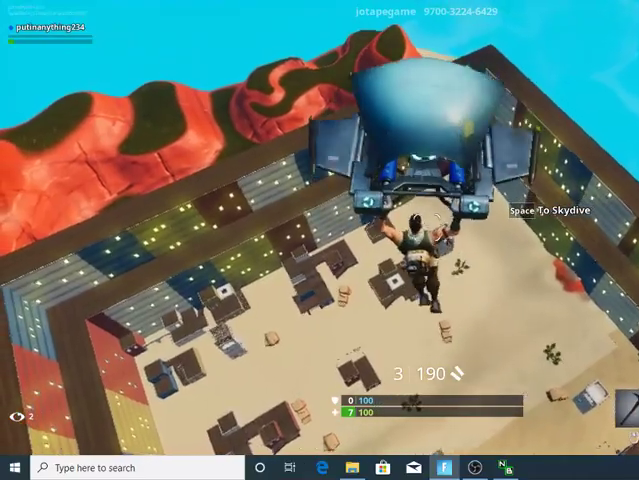
{"keys": ["w"], "events": [[133, "a", "down"], [233, "d", "up"], [233, "w", "down"], [367, "a", "up"]]}
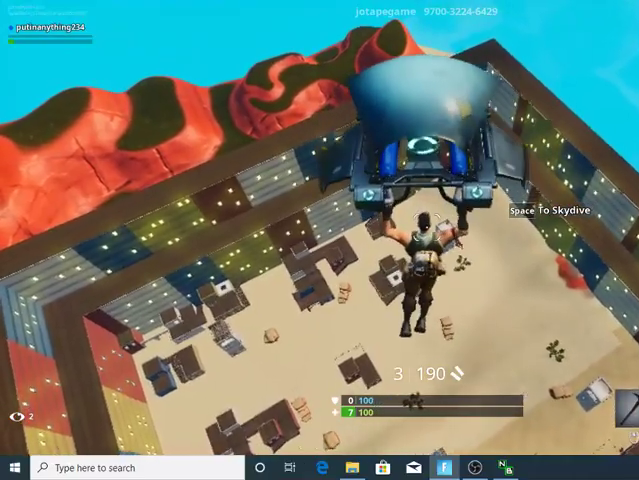
{"keys": ["a"], "events": [[100, "a", "down"], [100, "w", "up"]]}
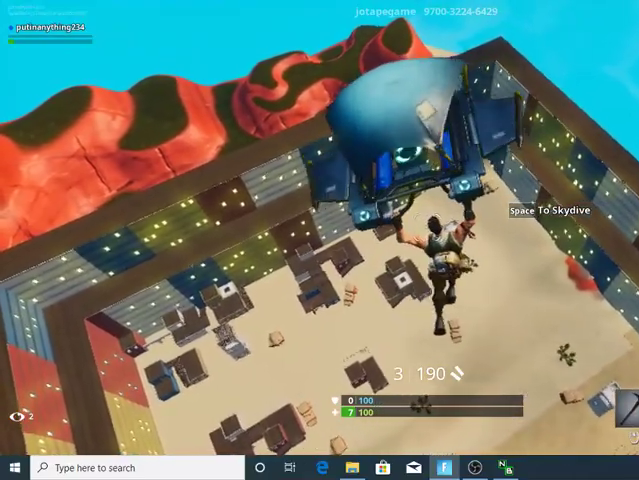
{"keys": ["w"], "events": [[333, "w", "down"], [500, "a", "up"]]}
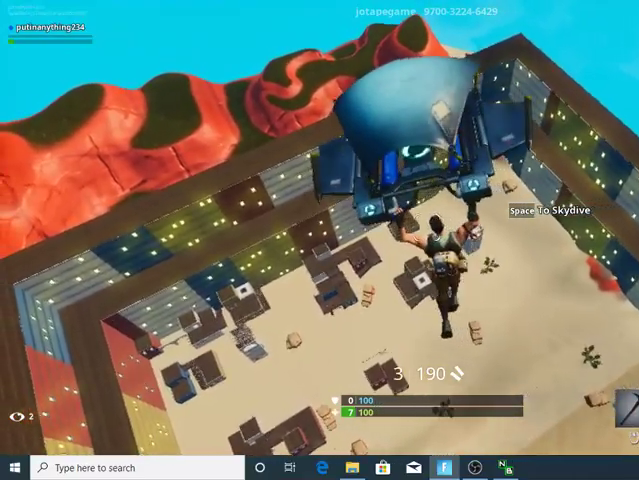
{"keys": ["w"], "events": [[133, "d", "down"], [233, "w", "up"], [467, "w", "down"], [500, "d", "up"]]}
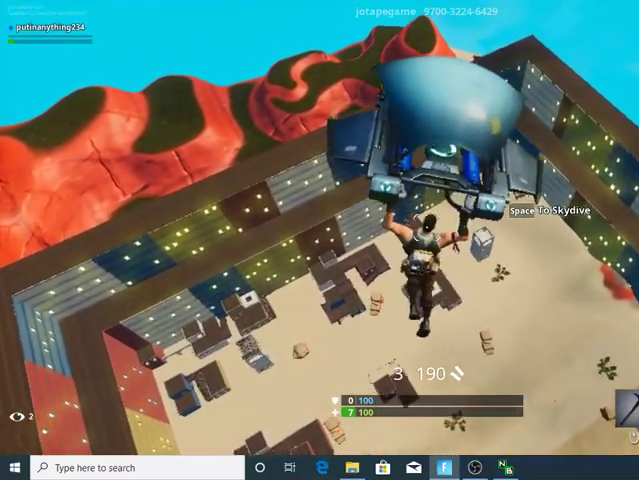
{"keys": ["w"], "events": [[133, "d", "down"], [233, "w", "up"], [300, "a", "down"], [333, "d", "up"], [367, "w", "down"], [467, "a", "up"]]}
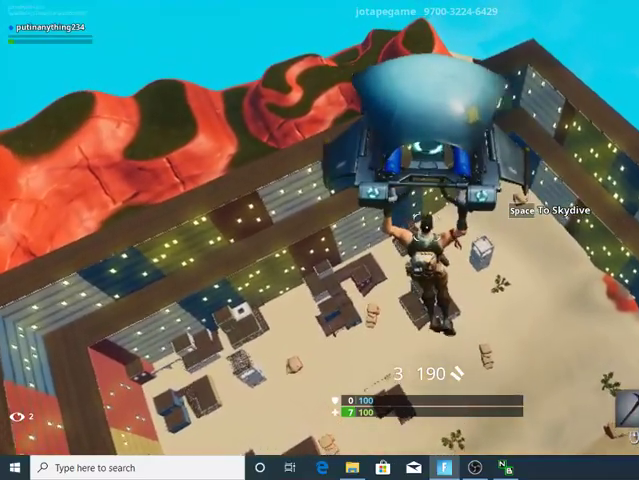
{"keys": ["a", "w"], "events": [[67, "5", "down"], [167, "5", "up"], [267, "w", "up"], [300, "d", "down"], [433, "a", "down"], [433, "w", "down"], [500, "d", "up"]]}
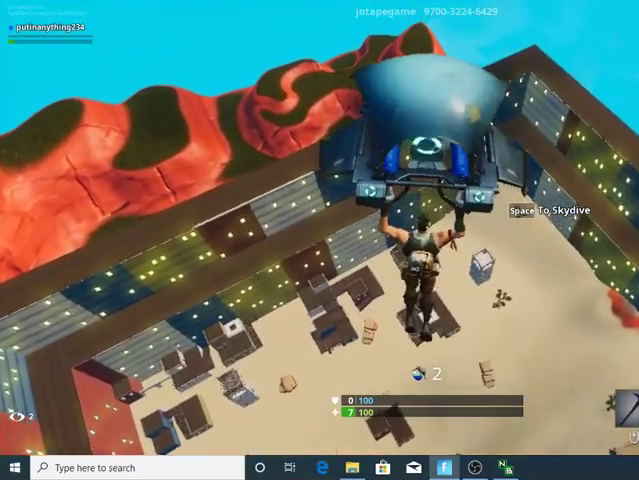
{"keys": ["d"], "events": [[33, "a", "up"], [133, "1", "down"], [267, "1", "up"], [367, "d", "down"], [400, "w", "up"]]}
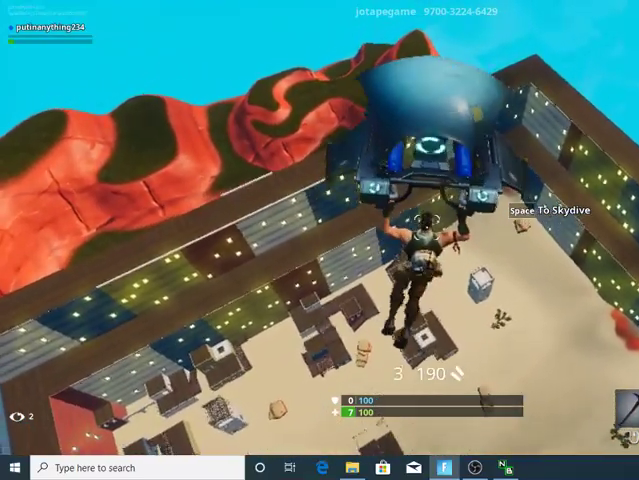
{"keys": [], "events": [[200, "d", "up"]]}
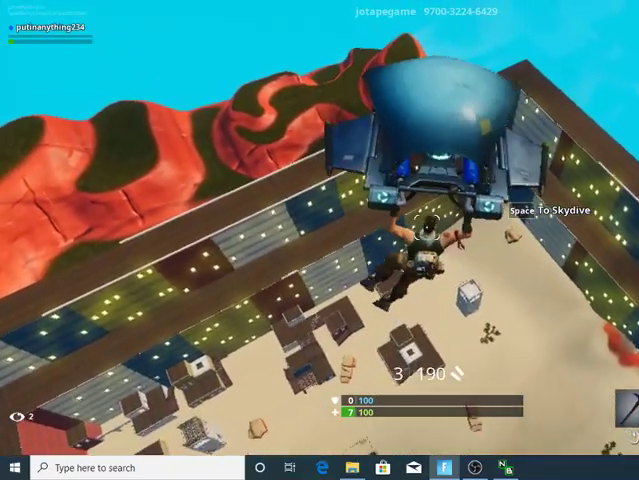
{"keys": ["a", "w"], "events": [[100, "a", "down"], [200, "w", "down"], [267, "a", "up"], [300, "d", "down"], [433, "a", "down"], [433, "d", "up"]]}
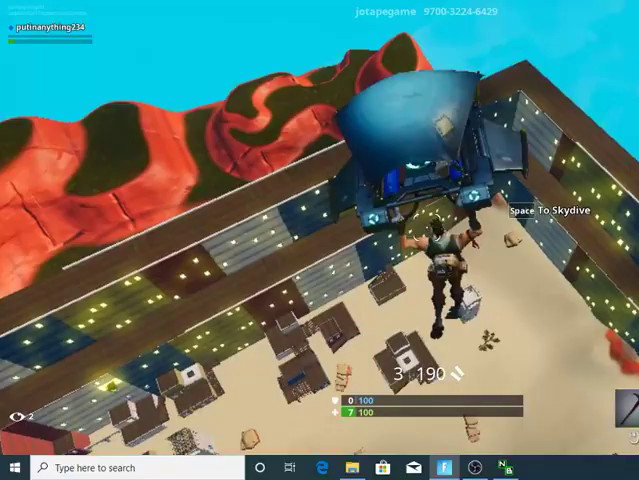
{"keys": ["w"], "events": [[33, "a", "up"], [67, "3", "down"], [233, "3", "up"]]}
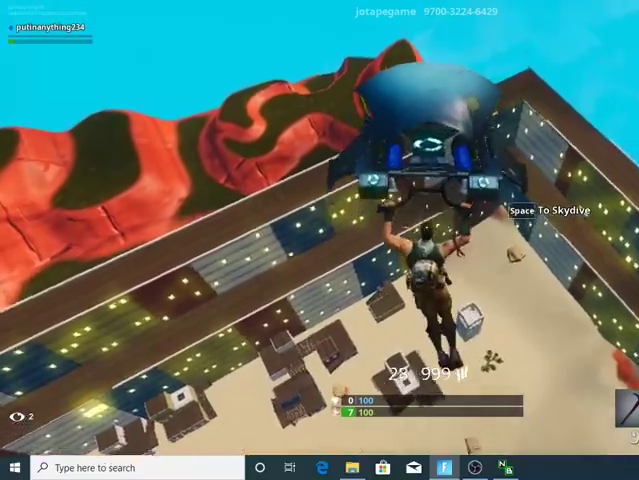
{"keys": ["1", "w"], "events": [[433, "1", "down"]]}
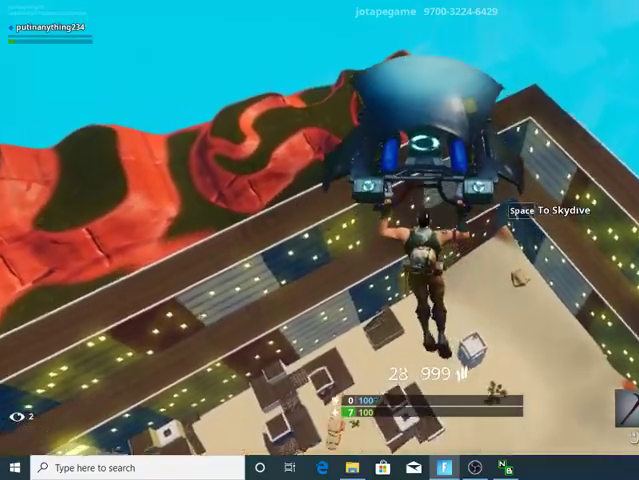
{"keys": ["d", "e"], "events": [[200, "1", "up"], [367, "e", "down"], [367, "w", "up"], [400, "d", "down"]]}
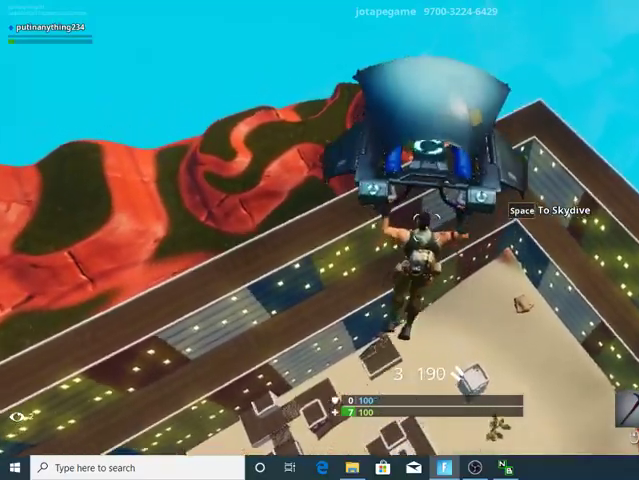
{"keys": ["w"], "events": [[33, "d", "up"], [167, "e", "up"], [233, "w", "down"]]}
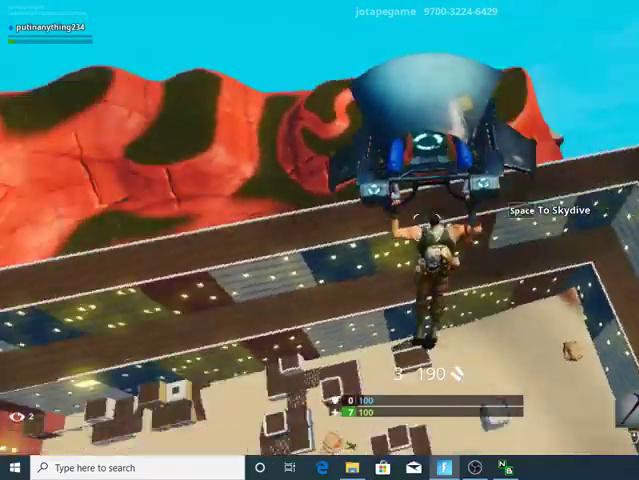
{"keys": ["d", "w"], "events": [[467, "d", "down"]]}
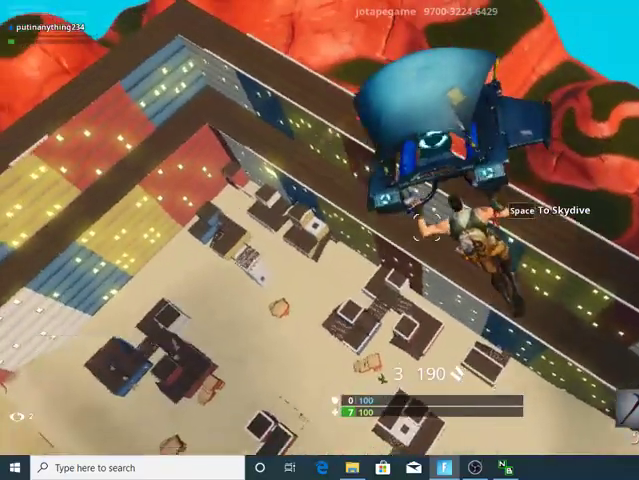
{"keys": ["d", "w"], "events": []}
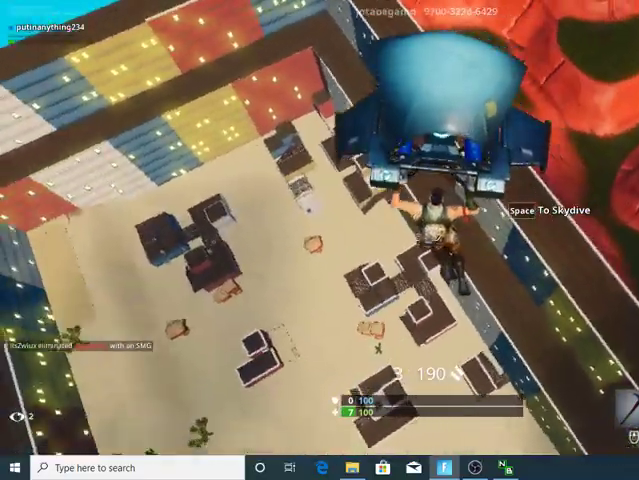
{"keys": ["d", "w"], "events": []}
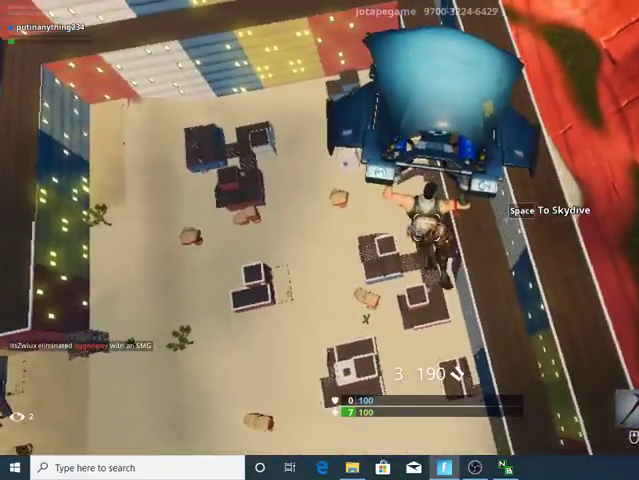
{"keys": ["d", "w"], "events": []}
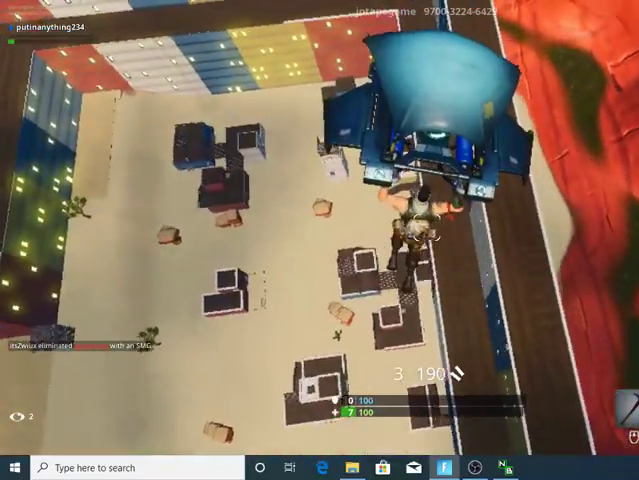
{"keys": ["a", "w"], "events": [[167, "d", "up"], [267, "a", "down"]]}